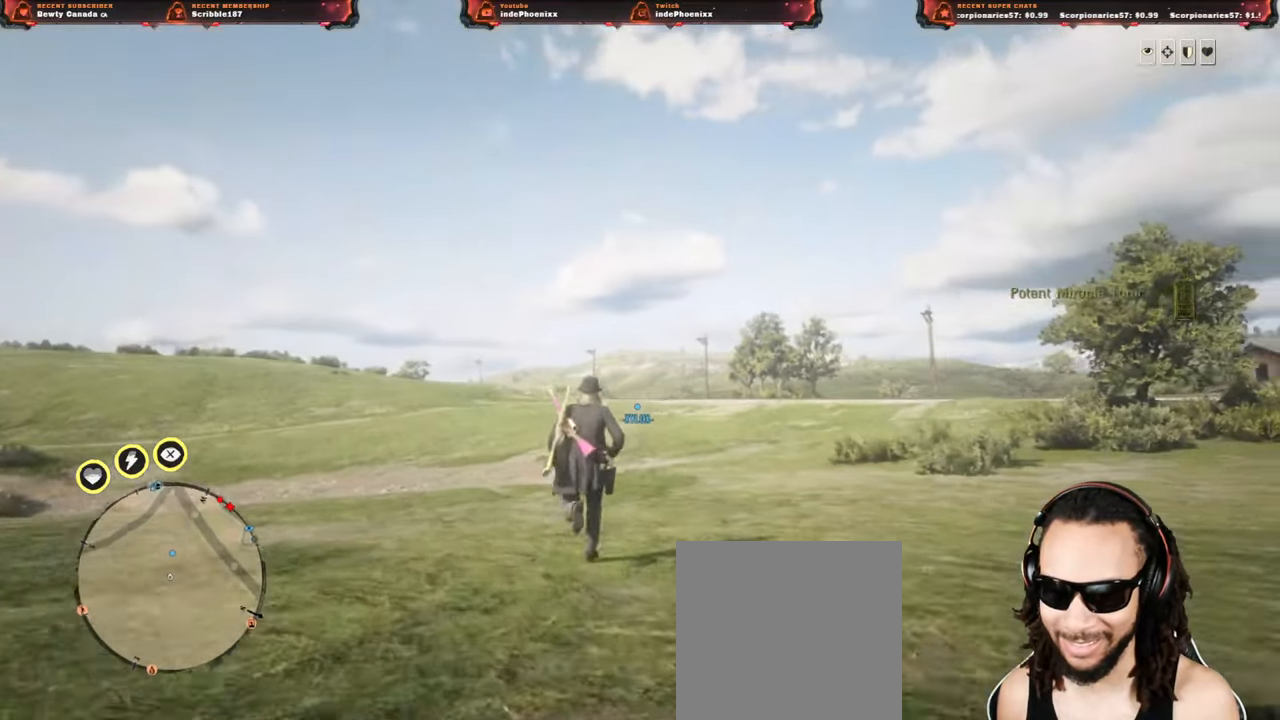
Gameplay with a controller (PlayStation layout); each line is a JSON object with the inputs held at the frame after it. "events" lists button and stick changes between this image and that frame as [ms after this image, input, new state], when the widget could be followed in between.
{"buttons": ["DPAD_DOWN"], "left_stick": "up", "right_stick": "center", "events": [[483, "DPAD_DOWN", "down"]]}
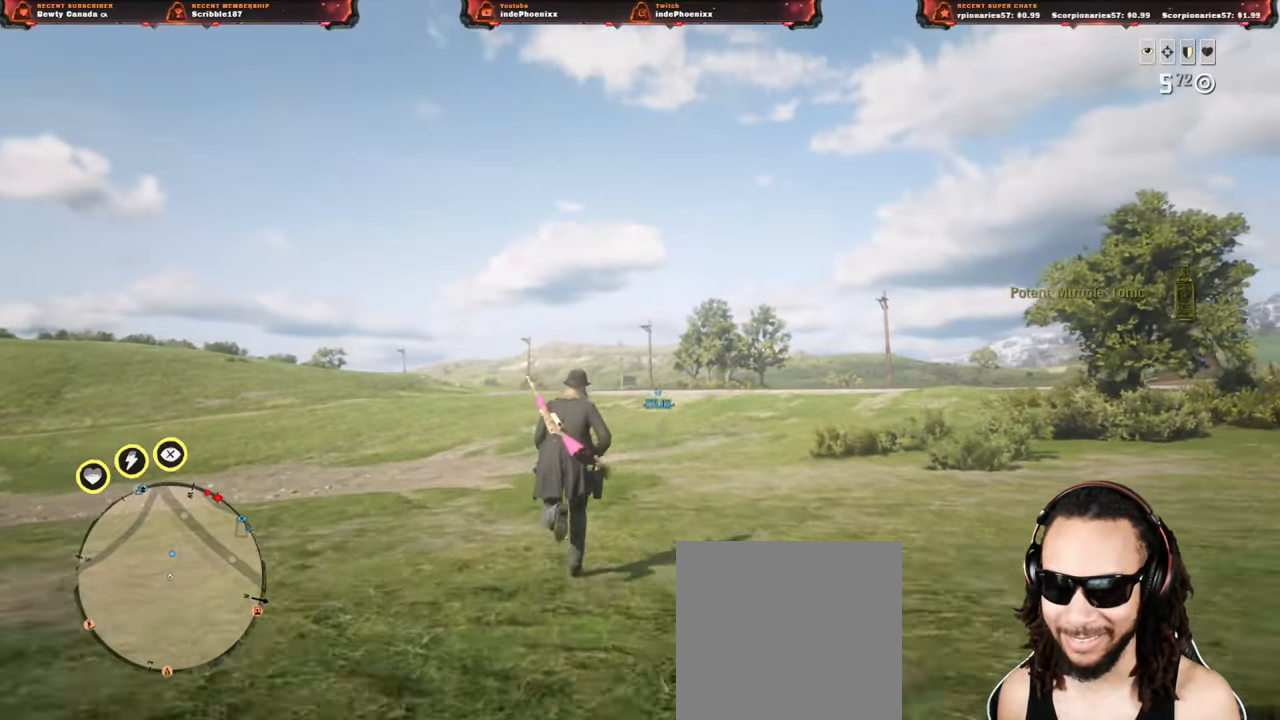
{"buttons": ["L1"], "left_stick": "up", "right_stick": "center", "events": [[17, "DPAD_DOWN", "up"], [117, "L1", "down"], [283, "right_stick", "down-left"], [400, "right_stick", "center"], [417, "L2", "down"], [500, "L2", "up"]]}
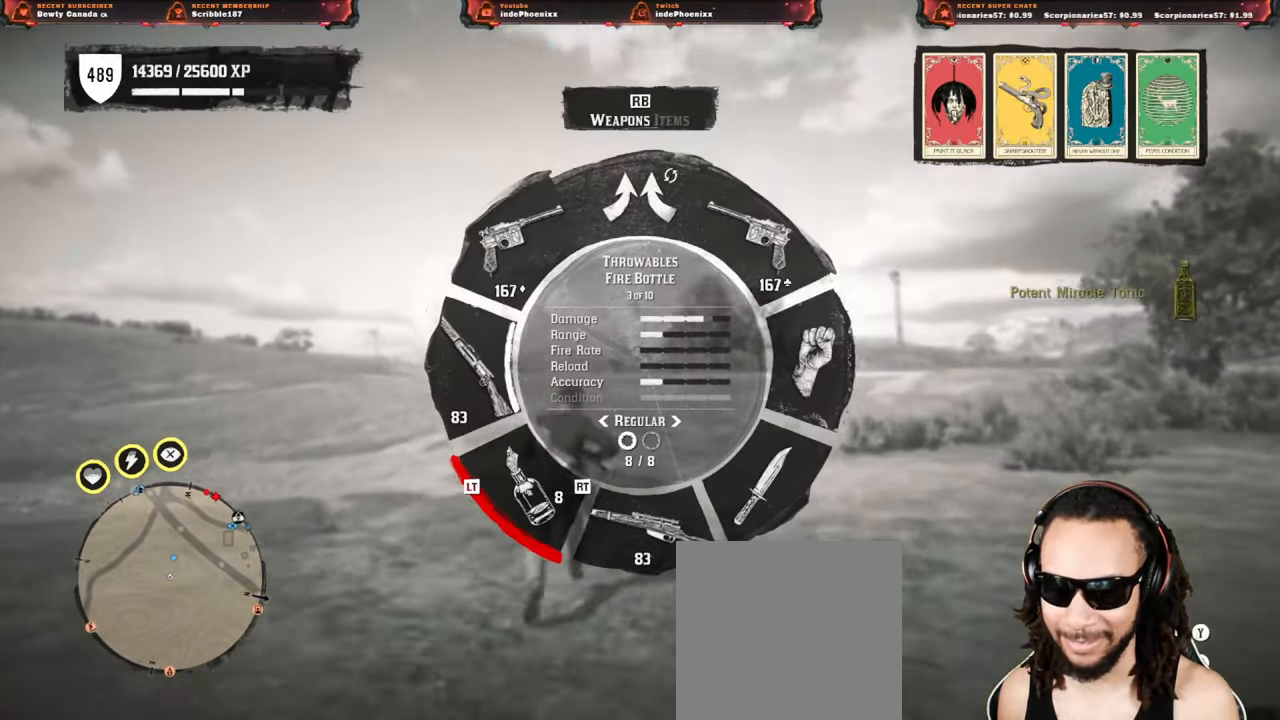
{"buttons": ["L1"], "left_stick": "up", "right_stick": "center", "events": [[217, "right_stick", "right"], [267, "right_stick", "center"]]}
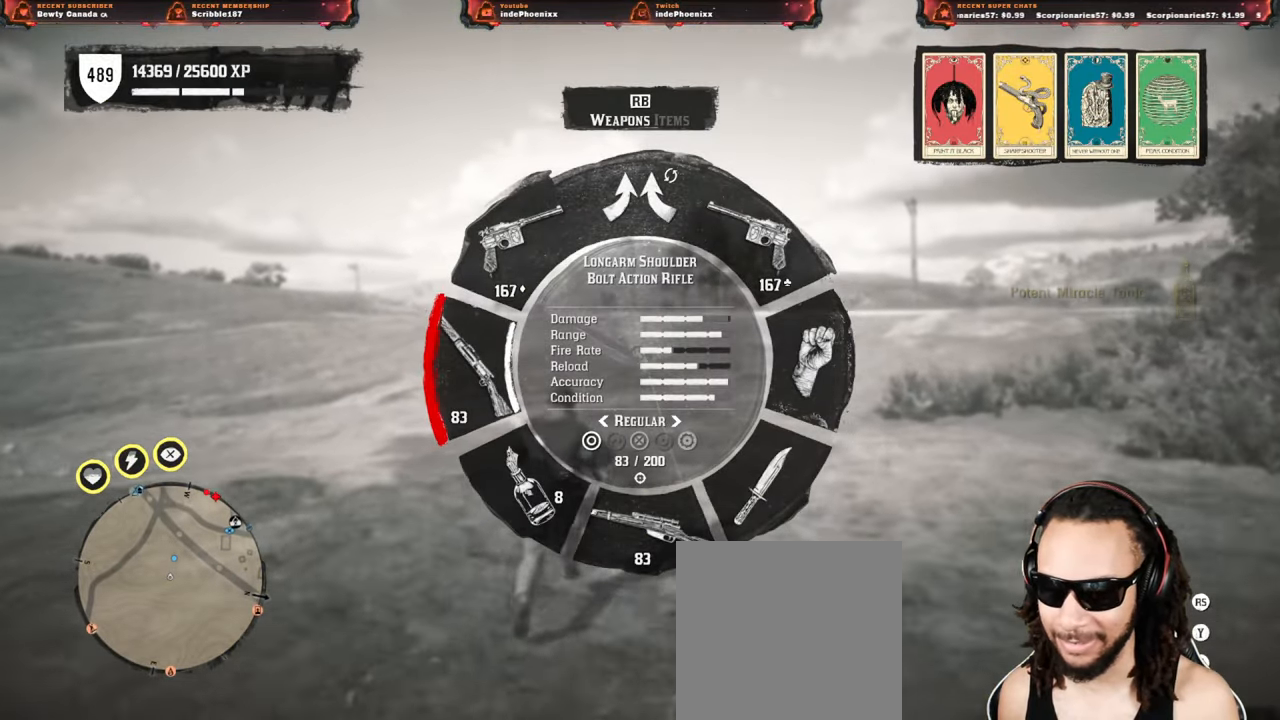
{"buttons": [], "left_stick": "up", "right_stick": "center", "events": [[167, "L1", "up"]]}
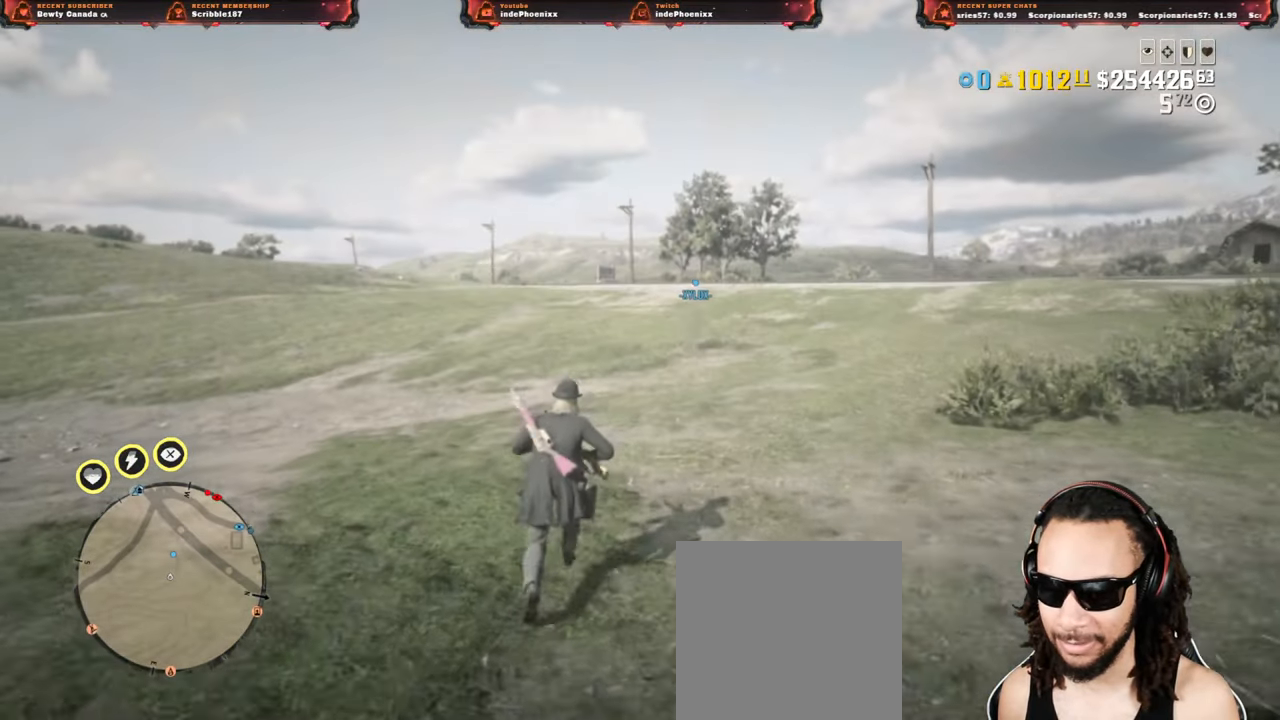
{"buttons": [], "left_stick": "up", "right_stick": "center", "events": [[233, "DPAD_DOWN", "down"], [267, "DPAD_DOWN", "up"]]}
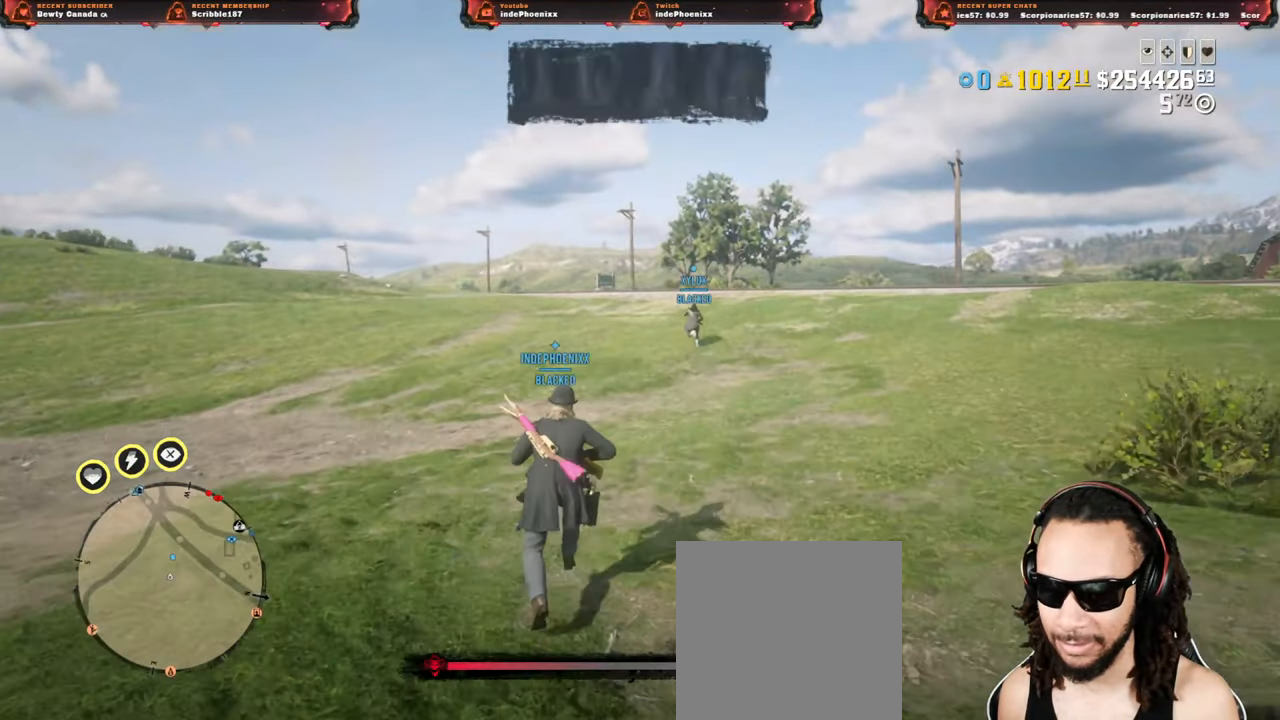
{"buttons": [], "left_stick": "up", "right_stick": "center", "events": [[83, "right_stick", "right"], [283, "right_stick", "center"]]}
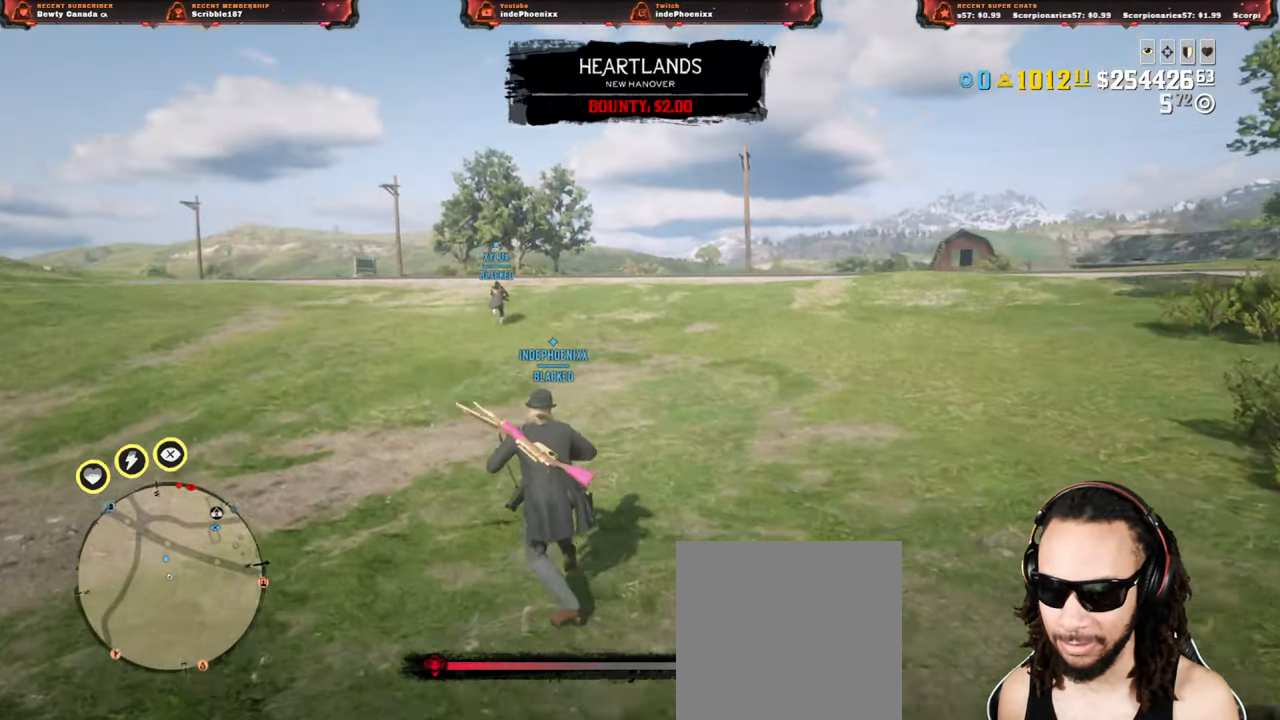
{"buttons": [], "left_stick": "up", "right_stick": "center", "events": []}
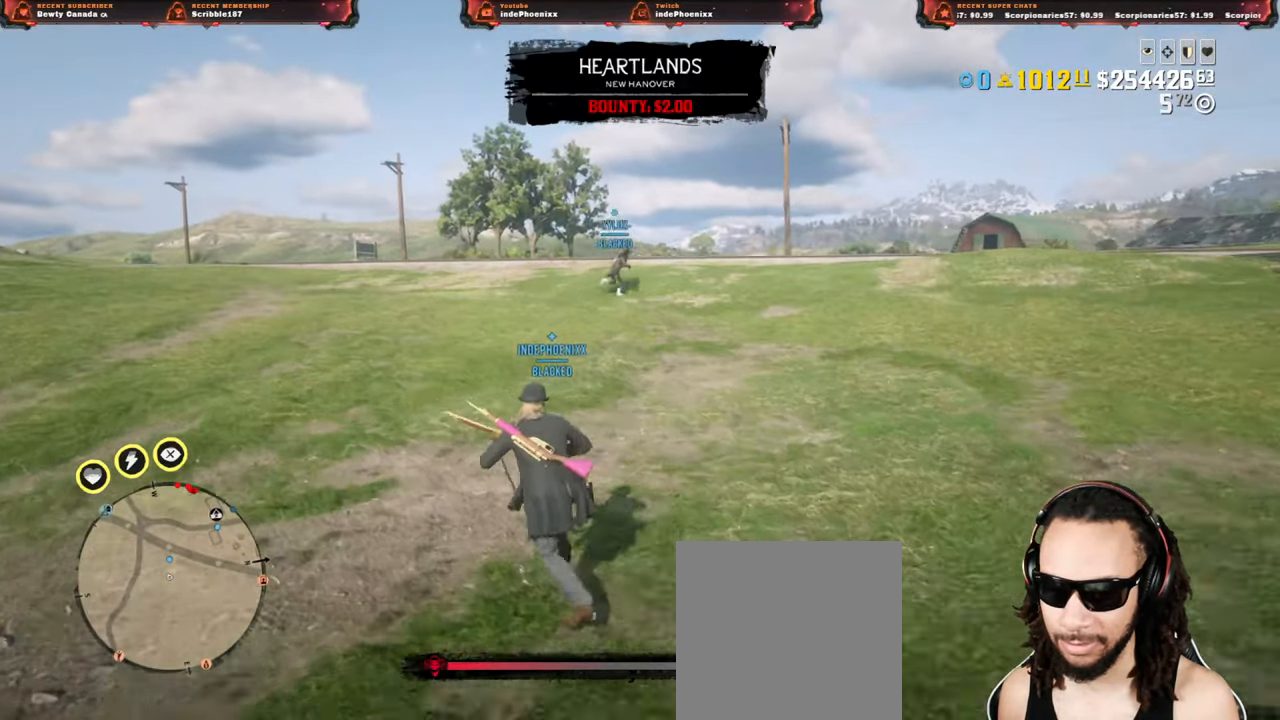
{"buttons": [], "left_stick": "up", "right_stick": "center", "events": []}
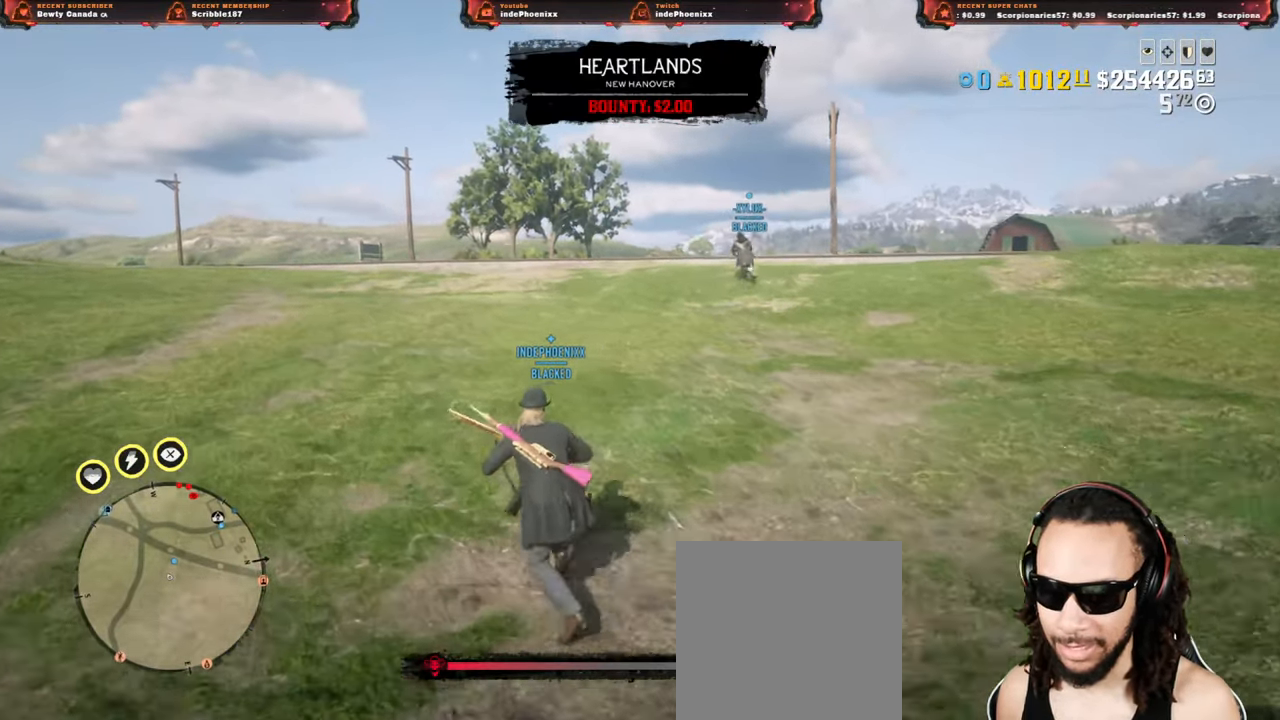
{"buttons": [], "left_stick": "up", "right_stick": "center", "events": []}
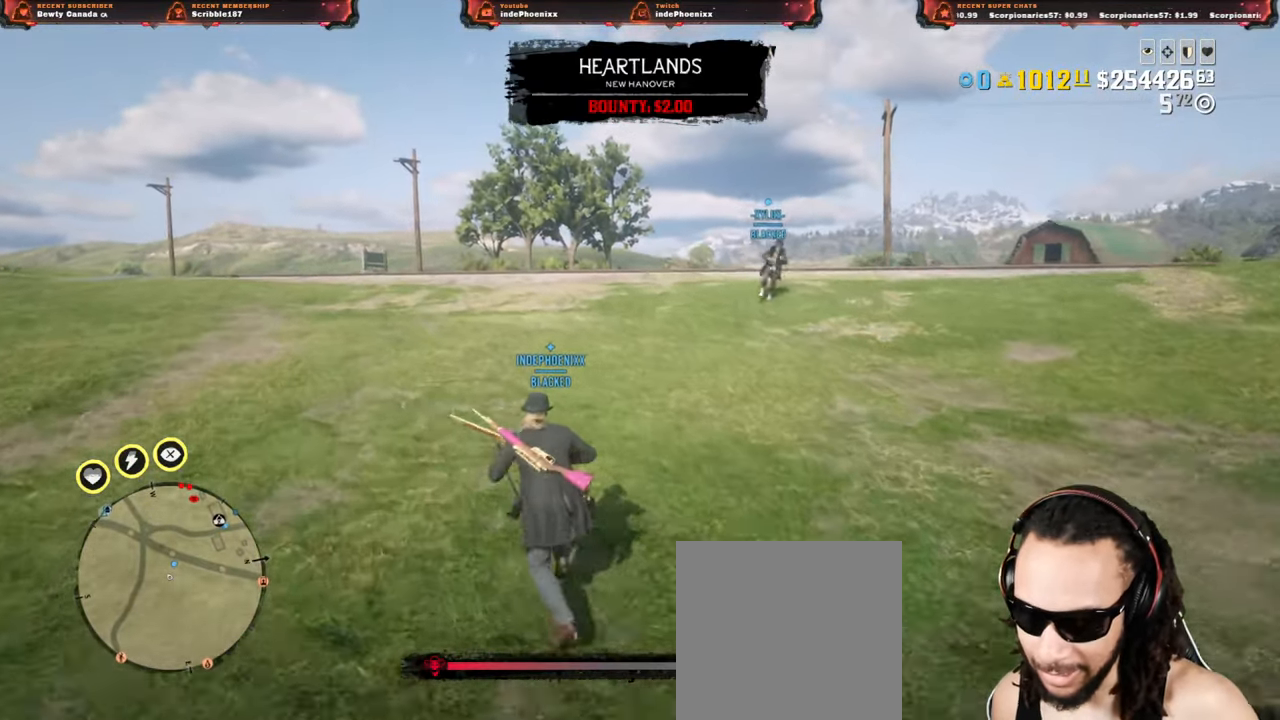
{"buttons": [], "left_stick": "up", "right_stick": "center", "events": []}
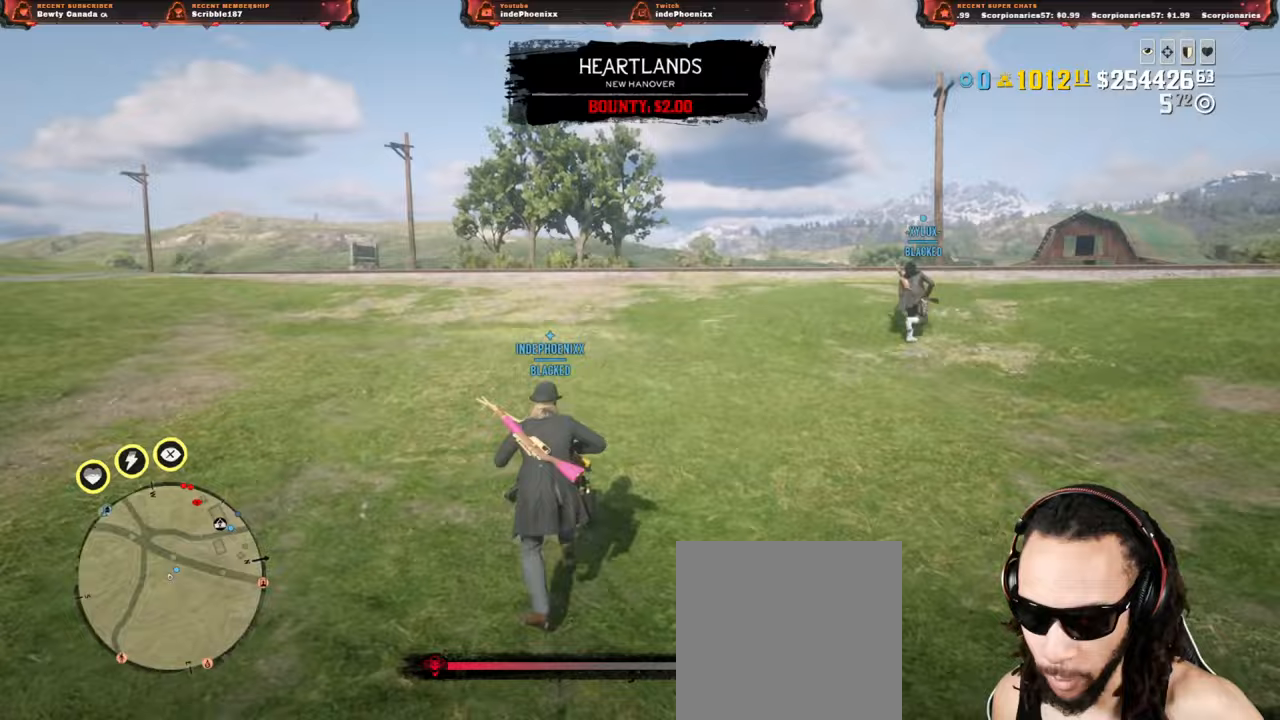
{"buttons": [], "left_stick": "up", "right_stick": "center", "events": []}
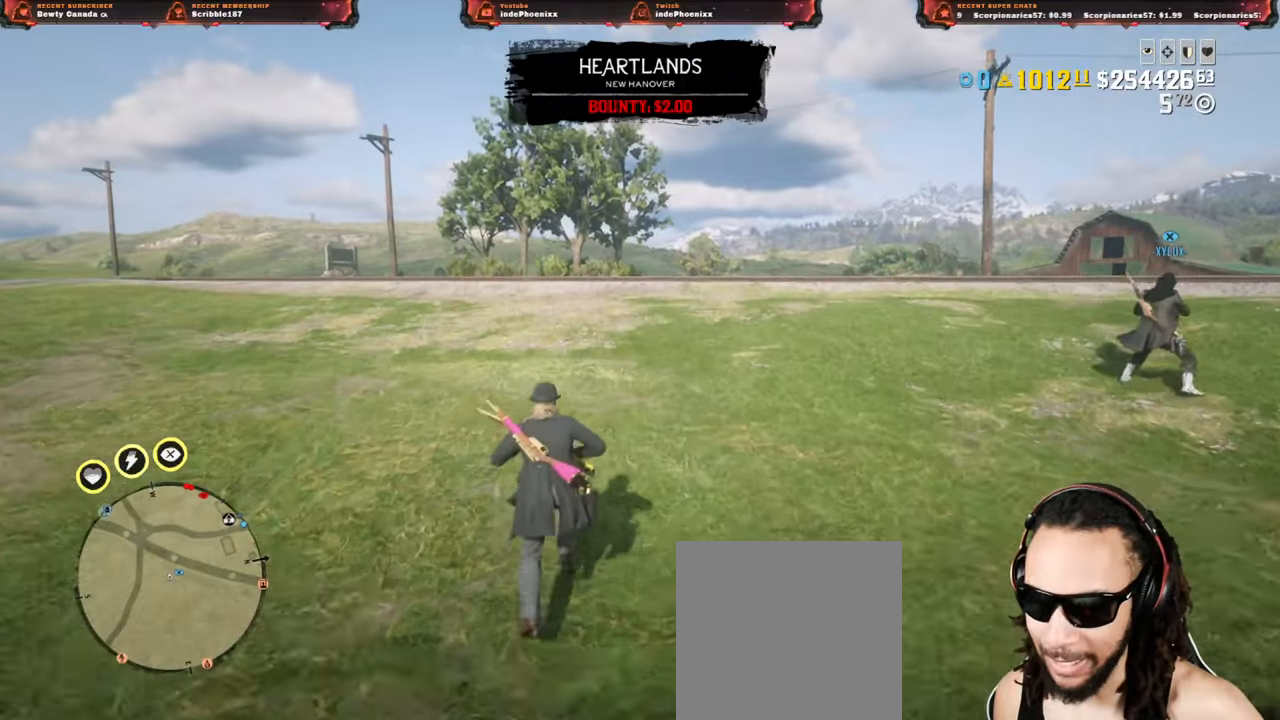
{"buttons": [], "left_stick": "up", "right_stick": "center", "events": []}
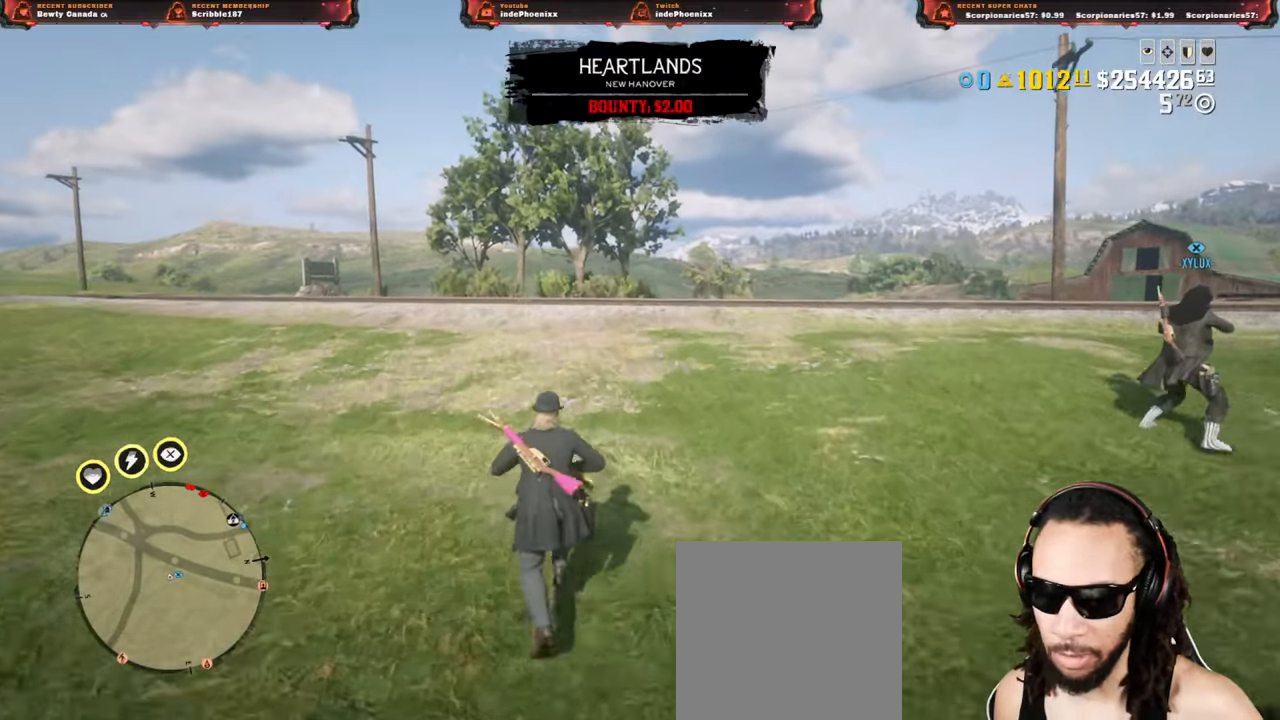
{"buttons": [], "left_stick": "up", "right_stick": "center", "events": []}
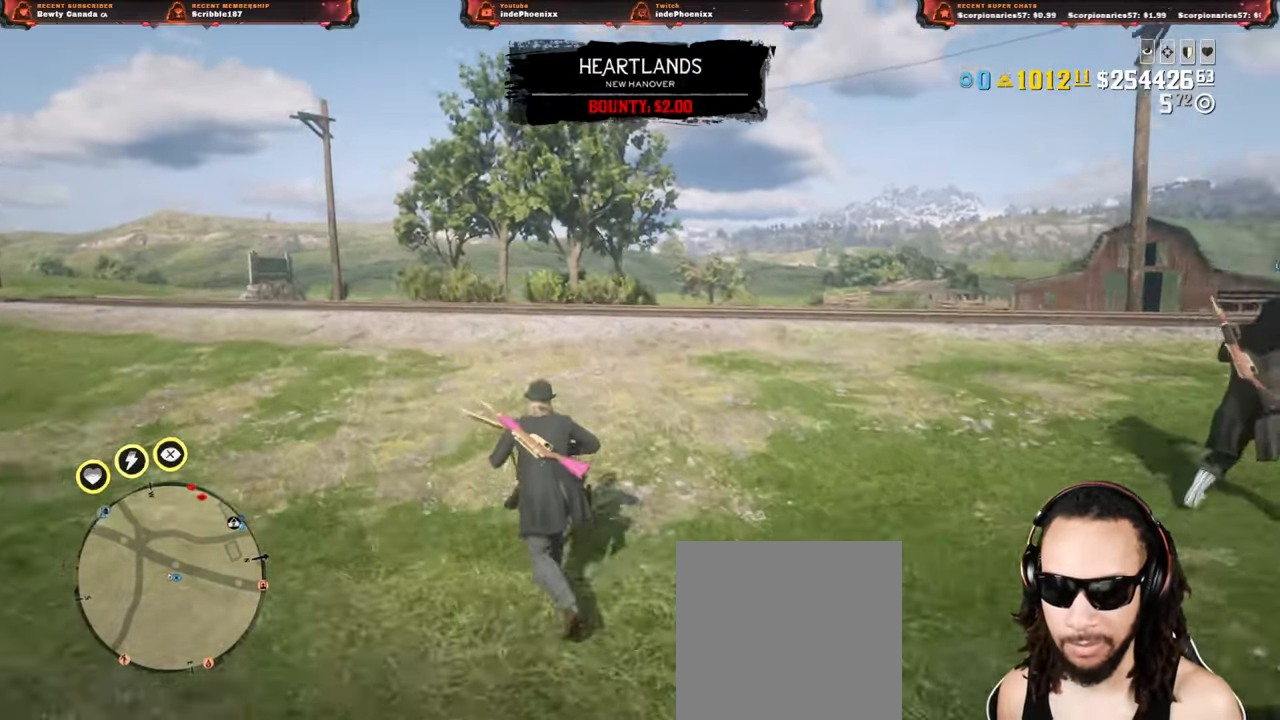
{"buttons": ["L2", "R3"], "left_stick": "up", "right_stick": "center", "events": [[383, "L2", "down"], [483, "R3", "down"]]}
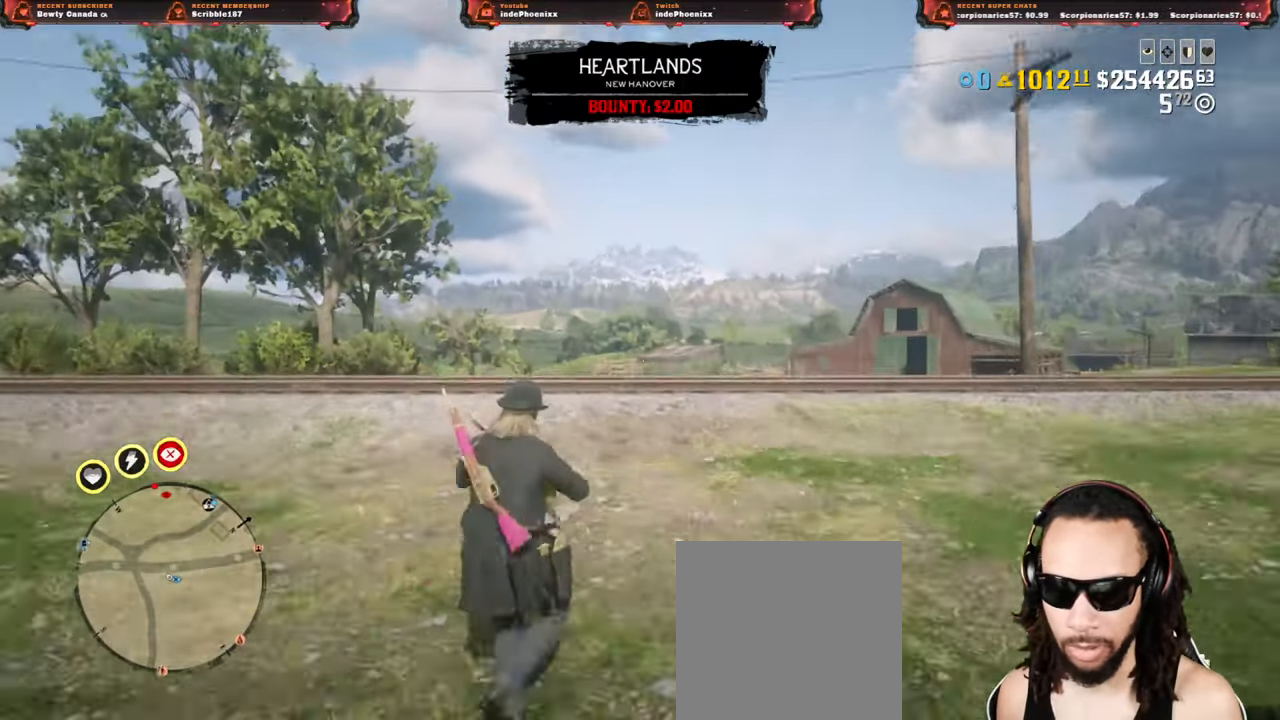
{"buttons": ["L2"], "left_stick": "up-left", "right_stick": "center", "events": [[33, "R3", "up"], [383, "left_stick", "up-left"]]}
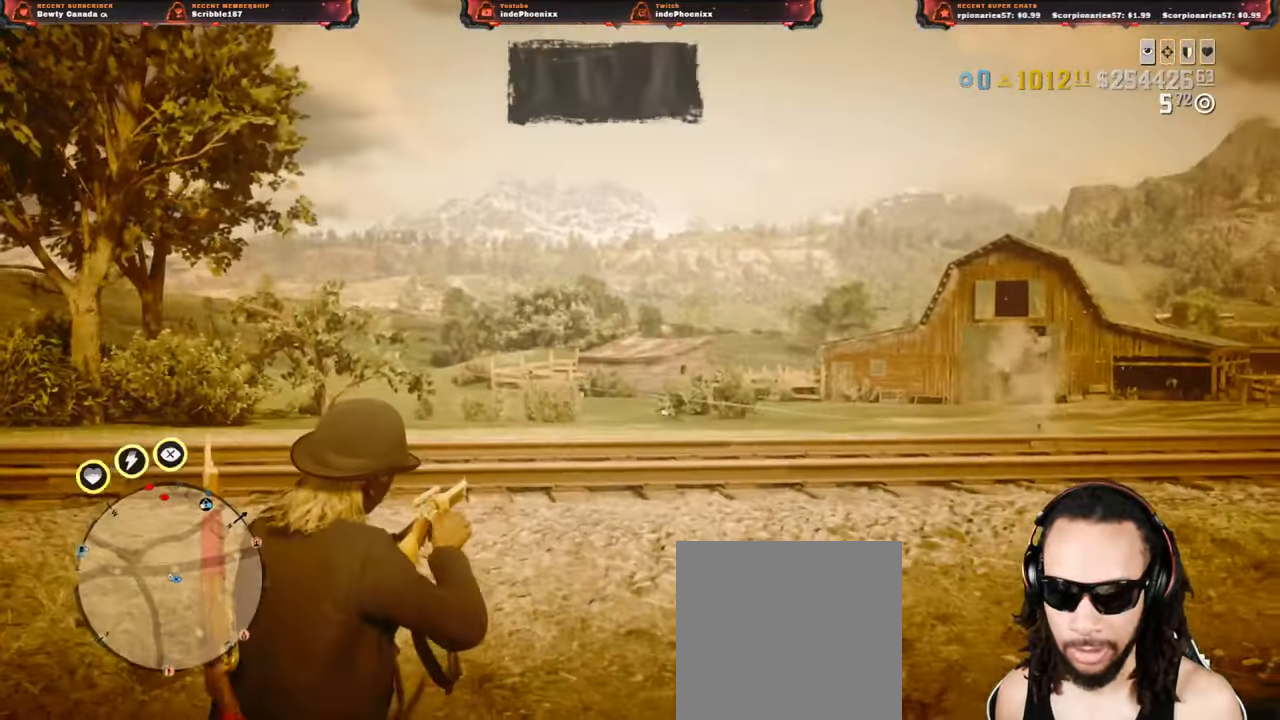
{"buttons": ["L2"], "left_stick": "left", "right_stick": "center", "events": [[183, "left_stick", "left"]]}
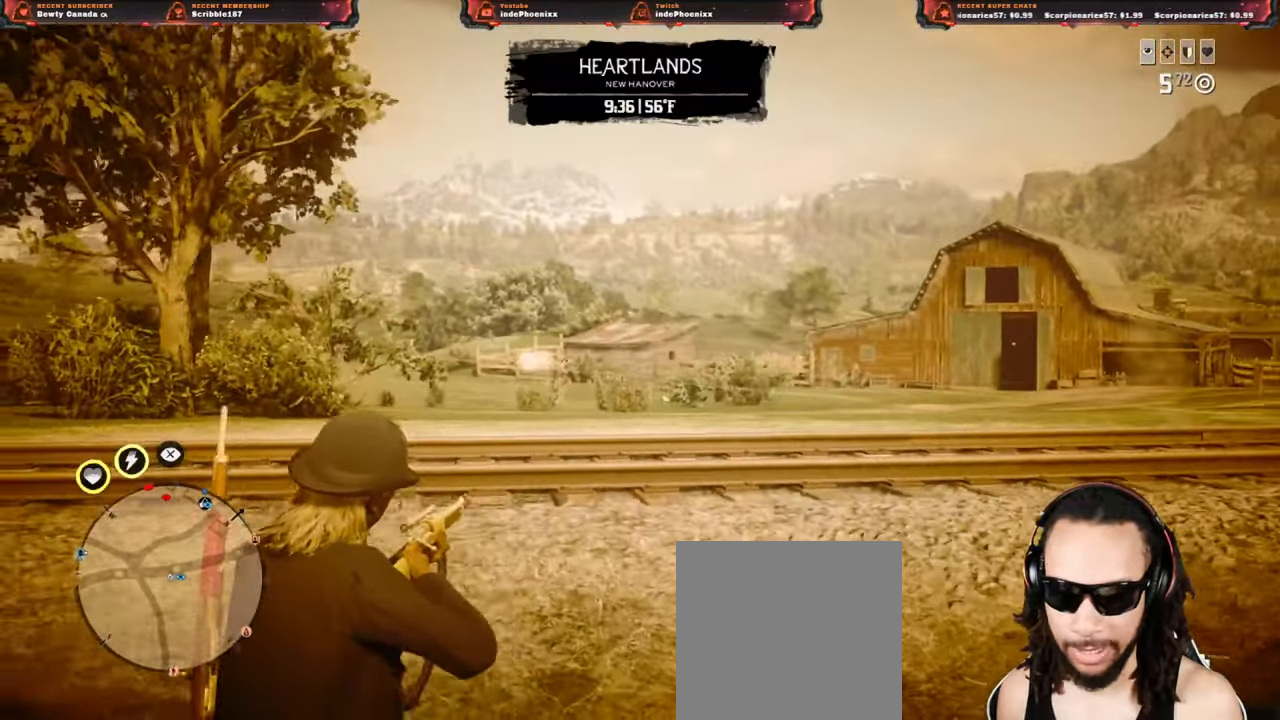
{"buttons": ["L2"], "left_stick": "left", "right_stick": "center", "events": []}
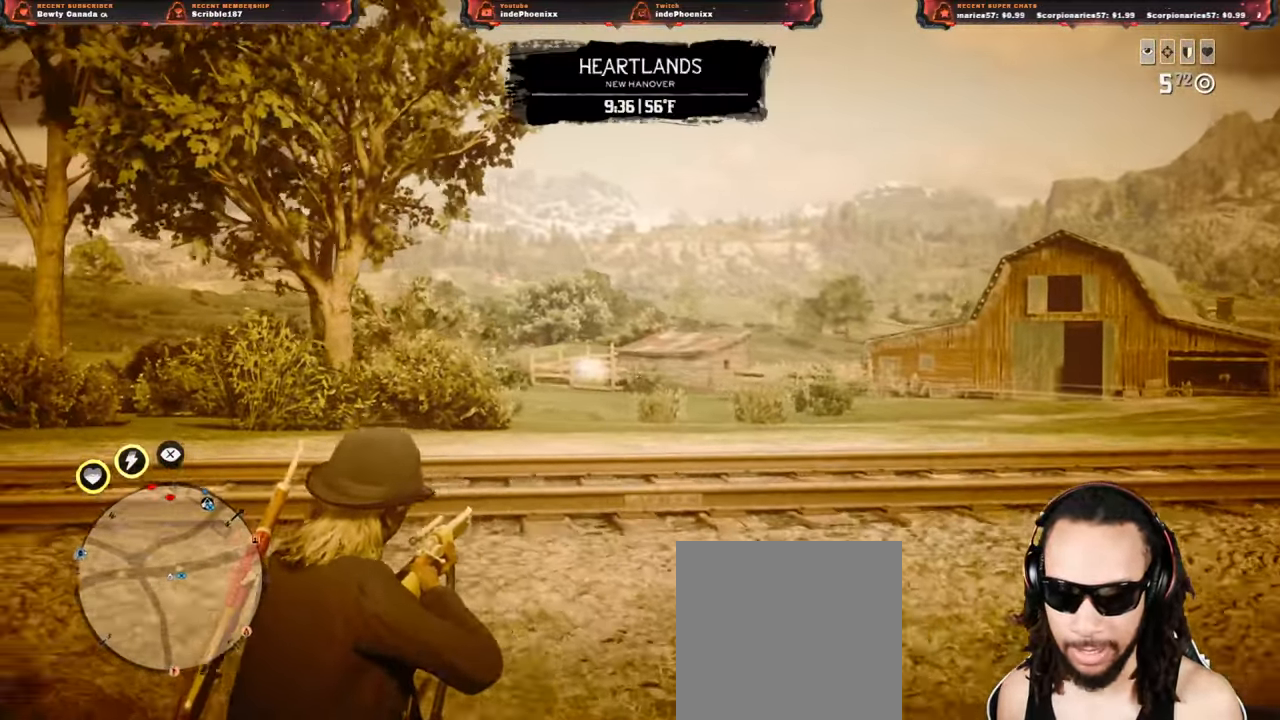
{"buttons": ["SQUARE", "L2"], "left_stick": "right", "right_stick": "center", "events": [[333, "left_stick", "right"], [467, "SQUARE", "down"]]}
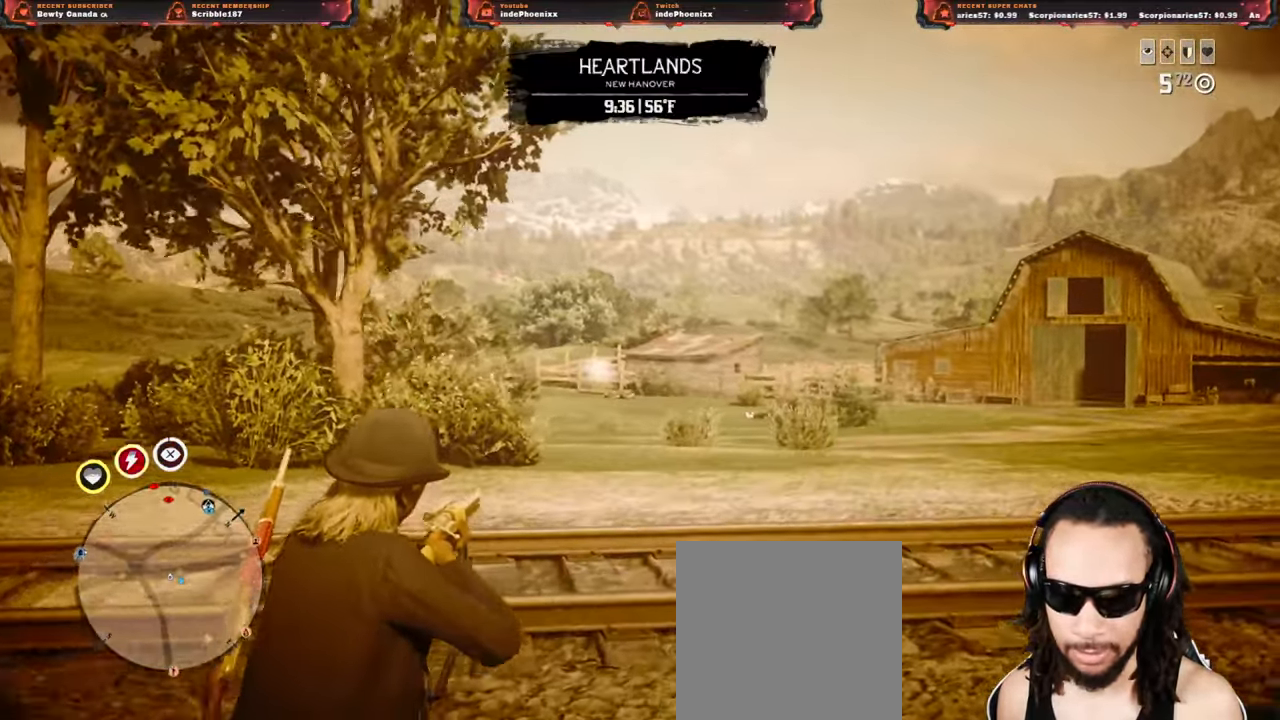
{"buttons": ["L2"], "left_stick": "right", "right_stick": "center", "events": [[67, "SQUARE", "up"]]}
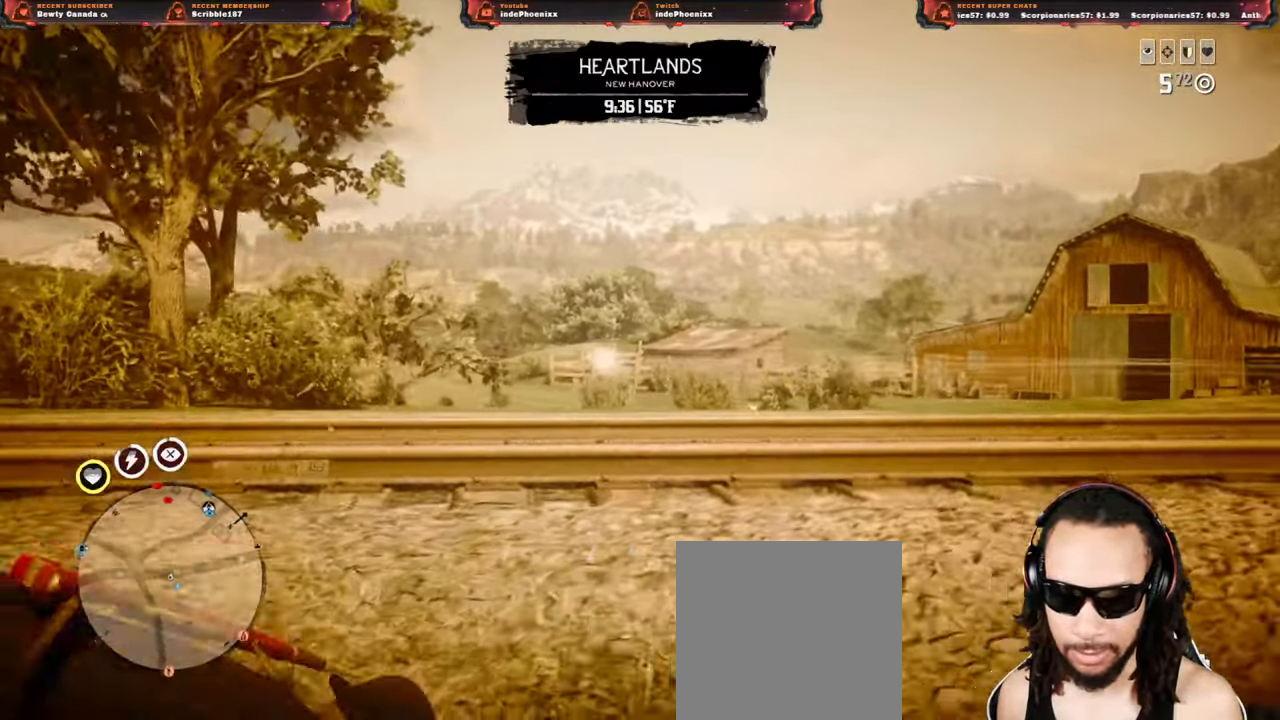
{"buttons": ["L2"], "left_stick": "left", "right_stick": "center", "events": [[133, "left_stick", "left"]]}
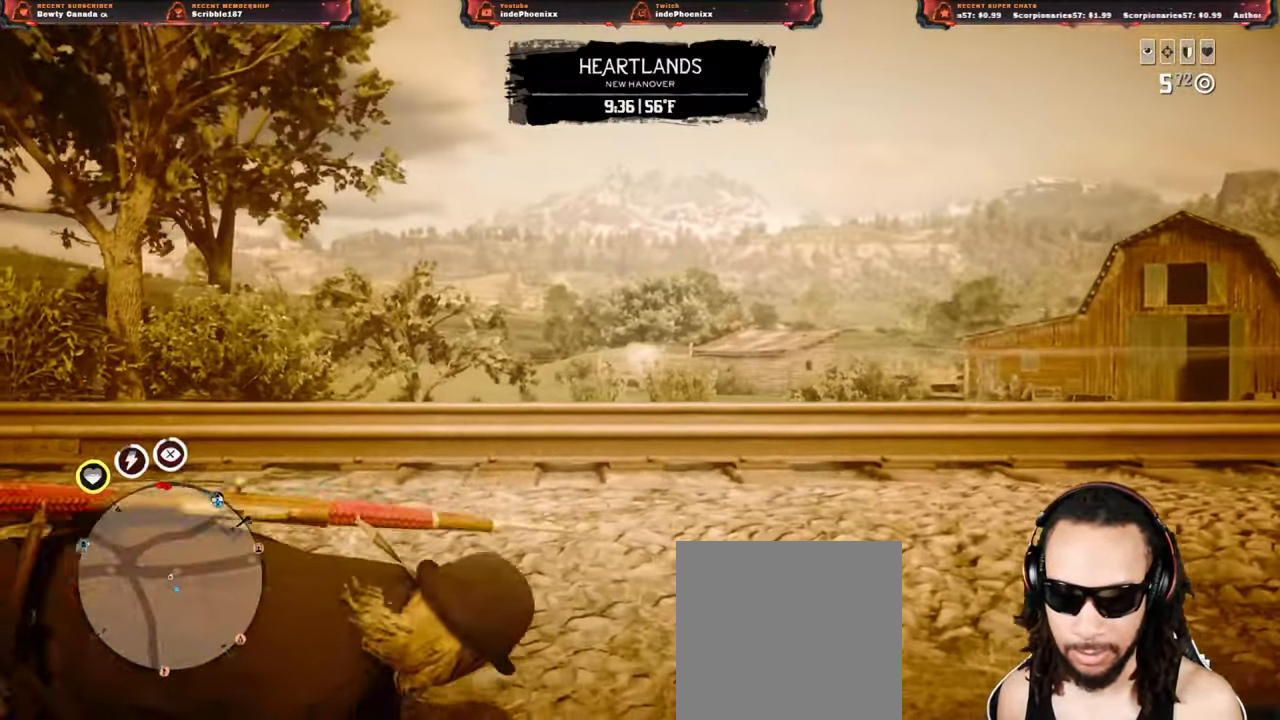
{"buttons": ["L2"], "left_stick": "down", "right_stick": "center", "events": [[117, "right_stick", "down-left"], [167, "right_stick", "center"], [367, "left_stick", "down"]]}
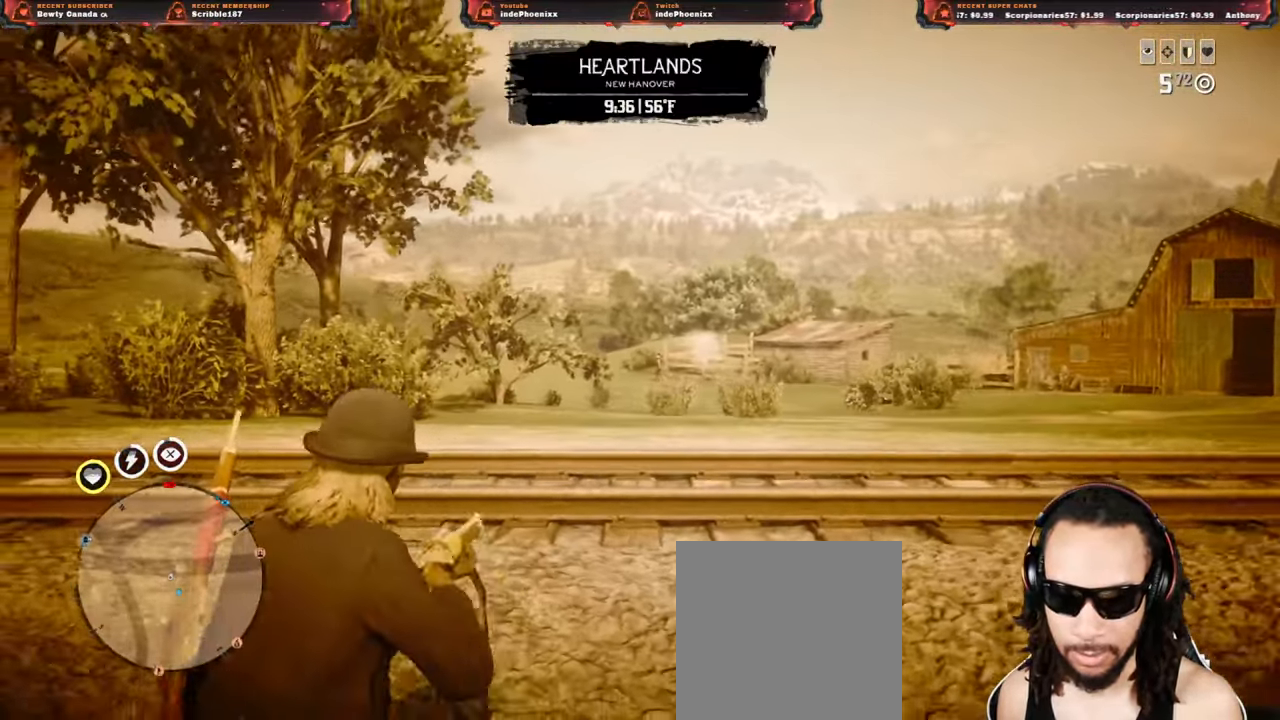
{"buttons": [], "left_stick": "down-right", "right_stick": "center", "events": [[50, "left_stick", "down-right"], [233, "R2", "down"], [317, "CROSS", "down"], [333, "R2", "up"], [367, "L2", "up"], [417, "CROSS", "up"]]}
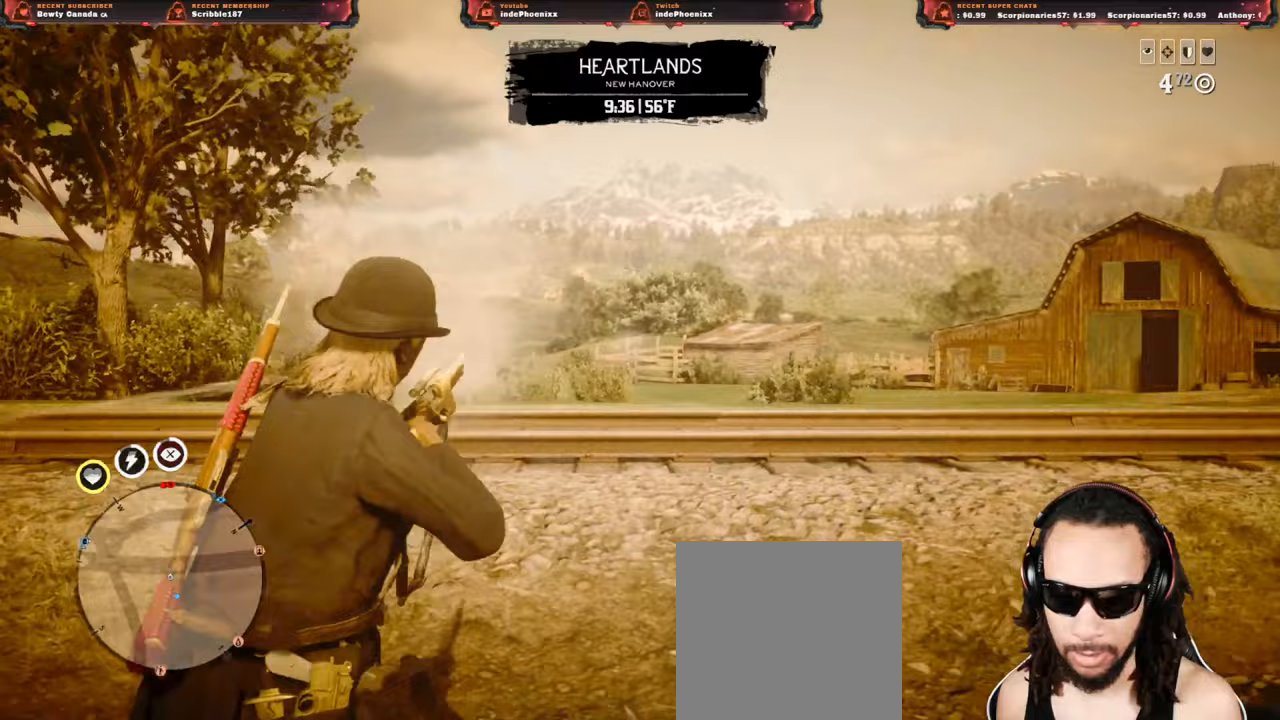
{"buttons": [], "left_stick": "down-left", "right_stick": "center", "events": [[100, "left_stick", "down"], [250, "left_stick", "down-left"]]}
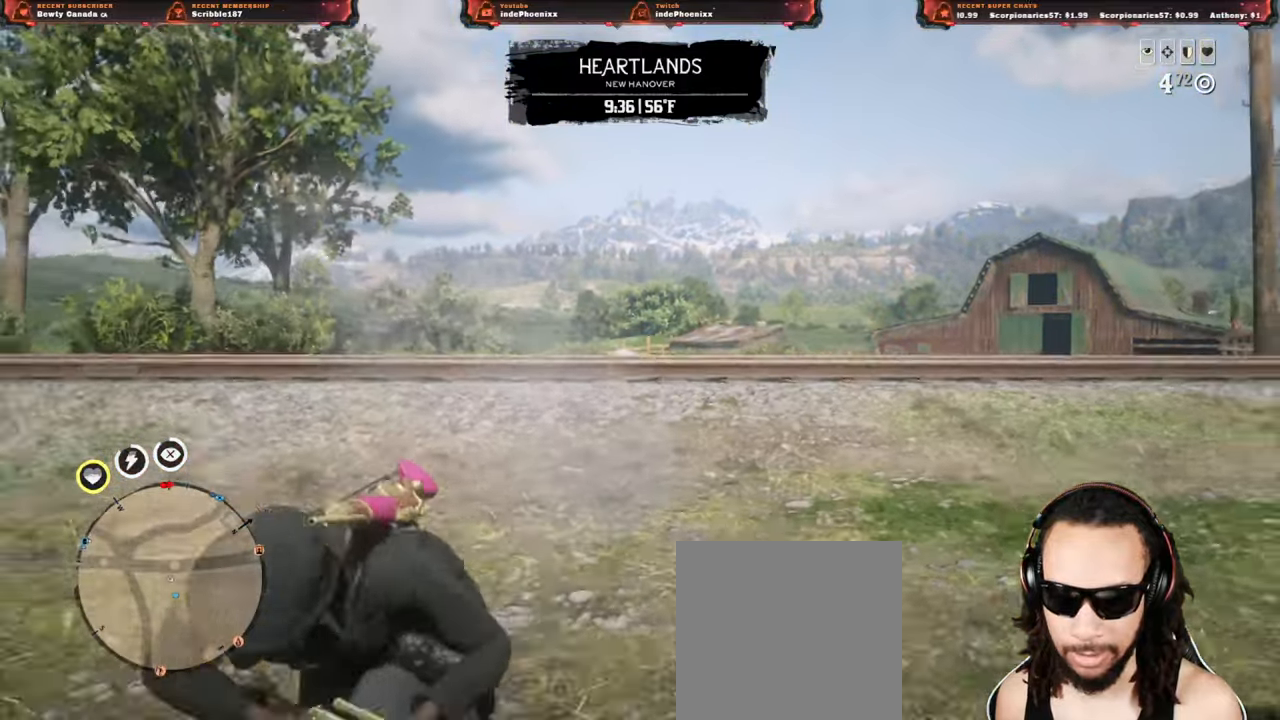
{"buttons": ["L2"], "left_stick": "down-left", "right_stick": "center", "events": [[83, "L2", "down"], [167, "CROSS", "down"], [183, "R3", "down"], [233, "R3", "up"], [283, "CROSS", "up"]]}
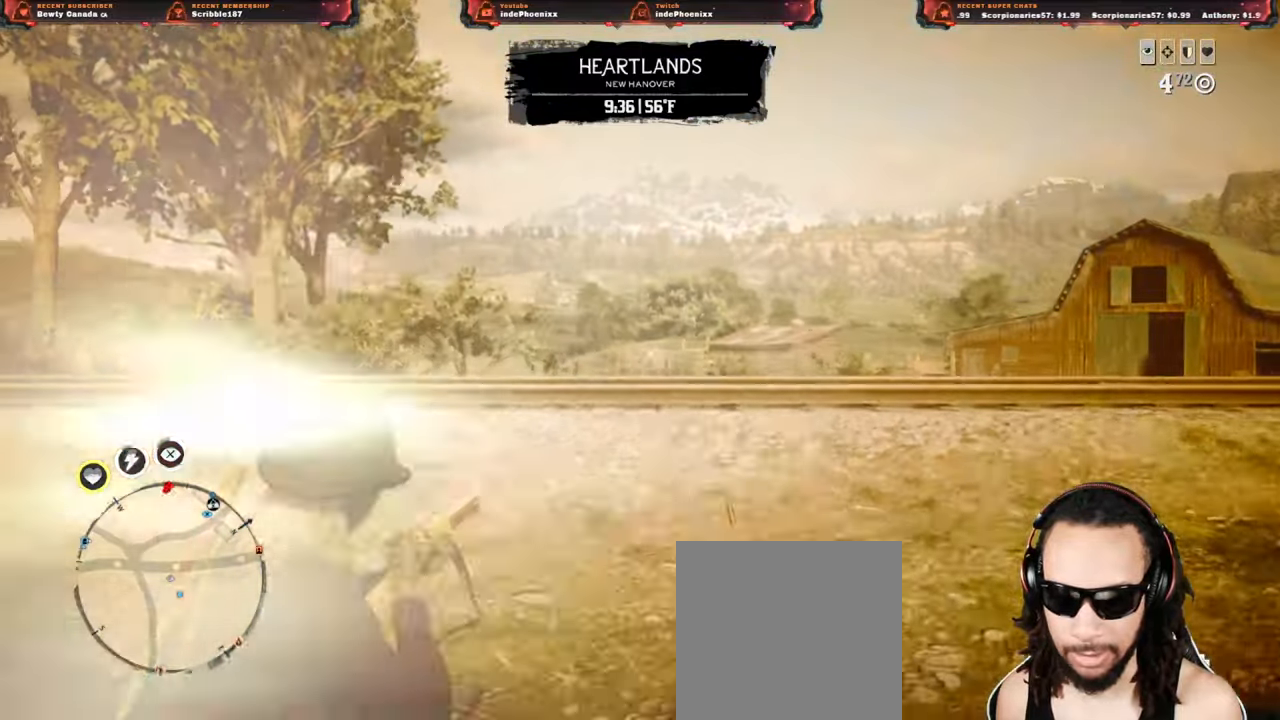
{"buttons": ["L2"], "left_stick": "down-left", "right_stick": "center", "events": []}
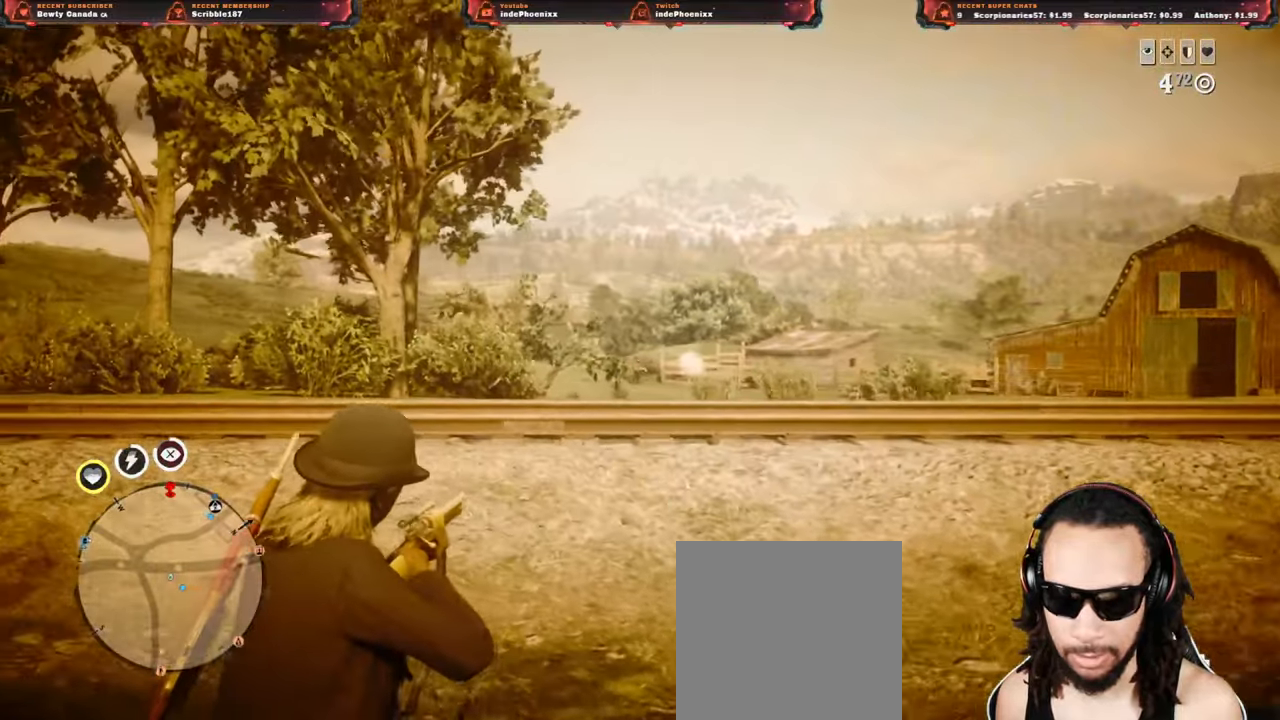
{"buttons": ["L2"], "left_stick": "up", "right_stick": "center"}
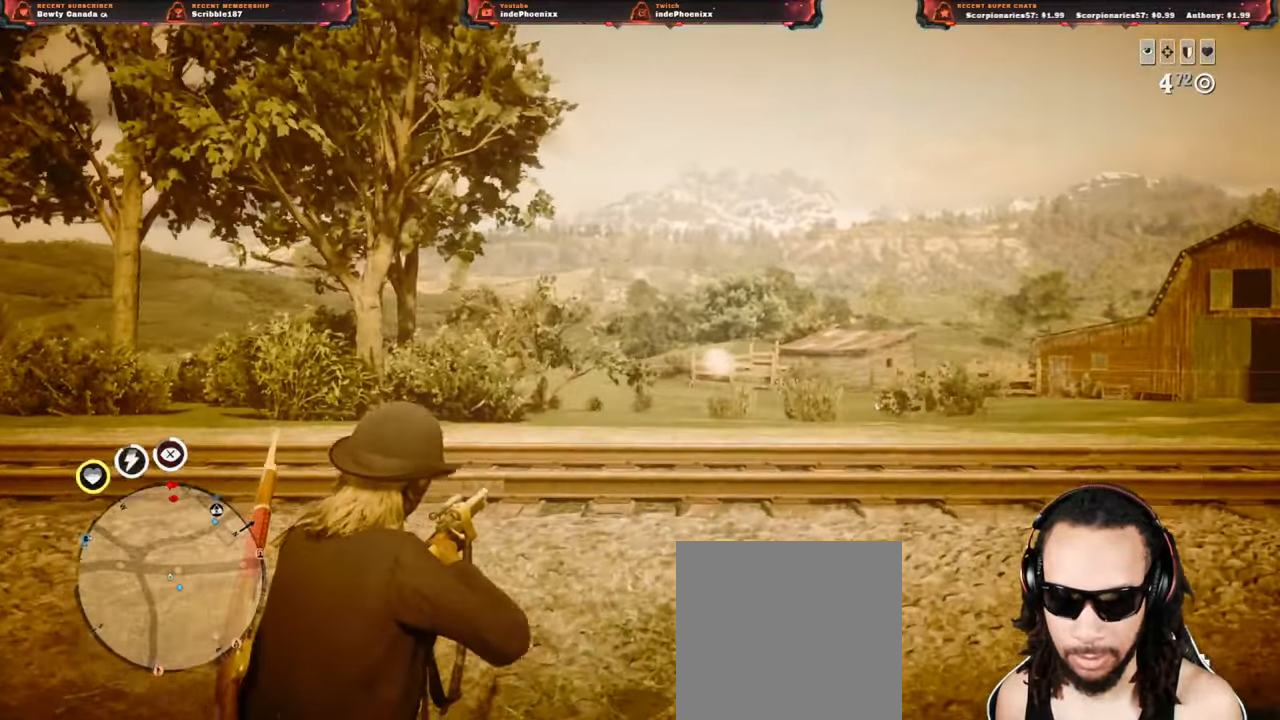
{"buttons": ["SQUARE", "L2"], "left_stick": "down", "right_stick": "center", "events": [[267, "R2", "down"], [383, "R2", "up"], [417, "SQUARE", "down"], [433, "left_stick", "down"]]}
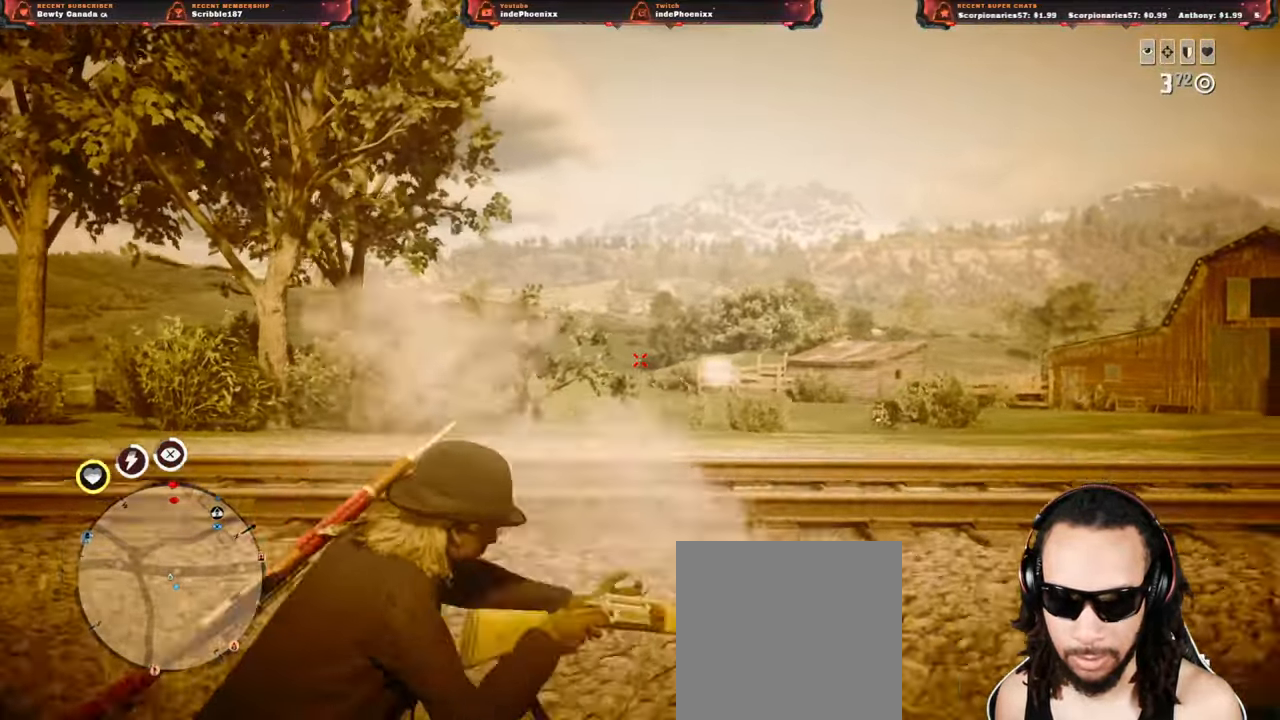
{"buttons": ["L2"], "left_stick": "down", "right_stick": "center", "events": [[17, "SQUARE", "up"]]}
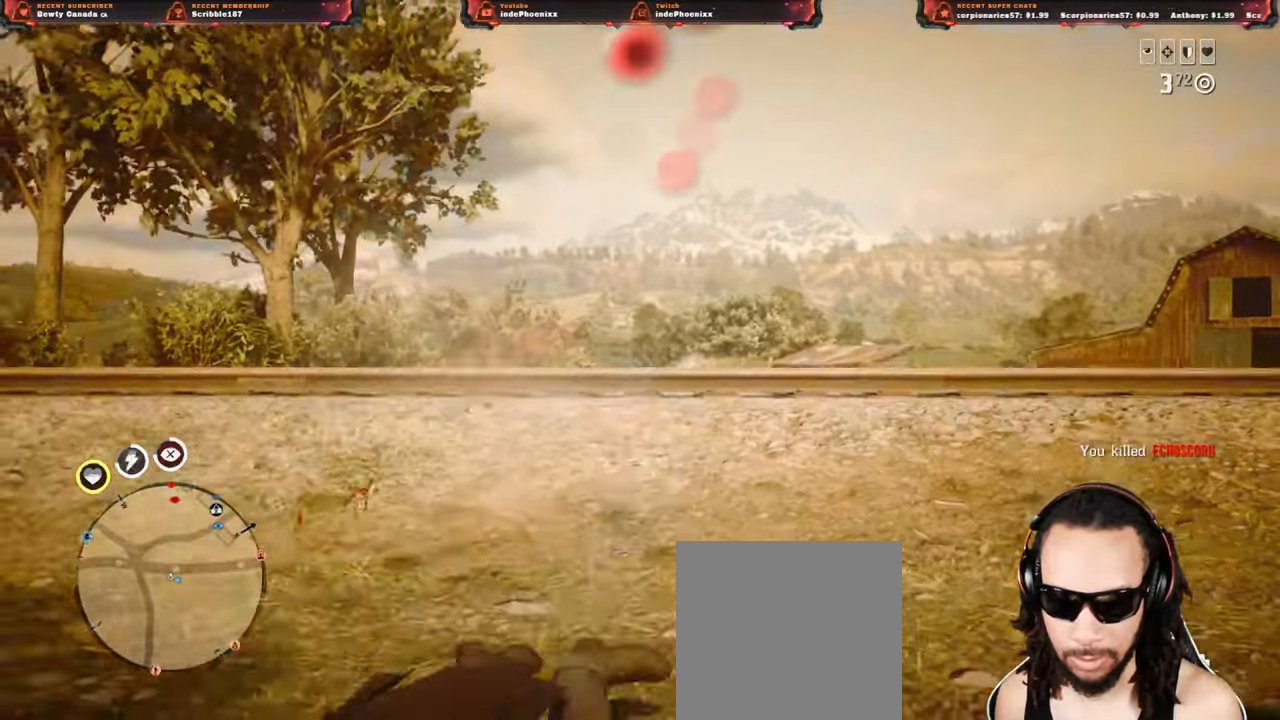
{"buttons": ["L2"], "left_stick": "down", "right_stick": "center", "events": [[200, "R3", "down"], [217, "CROSS", "down"], [283, "R3", "up"], [333, "CROSS", "up"]]}